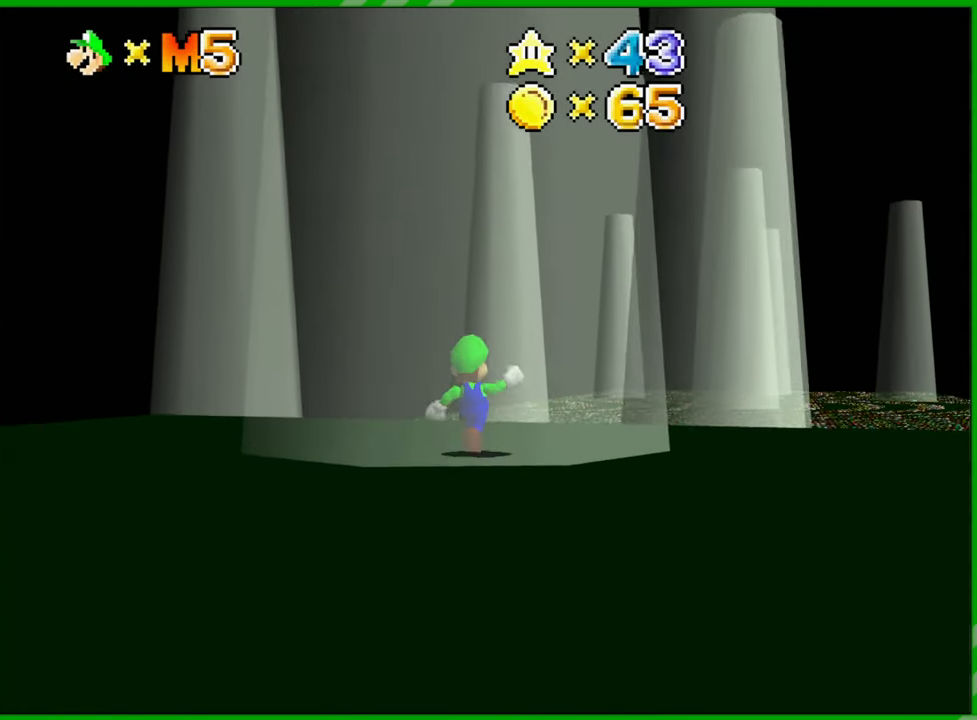
Gameplay with a controller (Nintendo layout); each line is a JSON object with the inputs held at the frame after it. "events" lists button and stick changes between this image and that frame as [ms after this image, input, new state], when the widget could be followed in between. Not read: L1 L3 R1 R3 X Y Z.
{"buttons": [], "left_stick": "center", "events": [[33, "C_DOWN", "up"], [117, "left_stick", "center"]]}
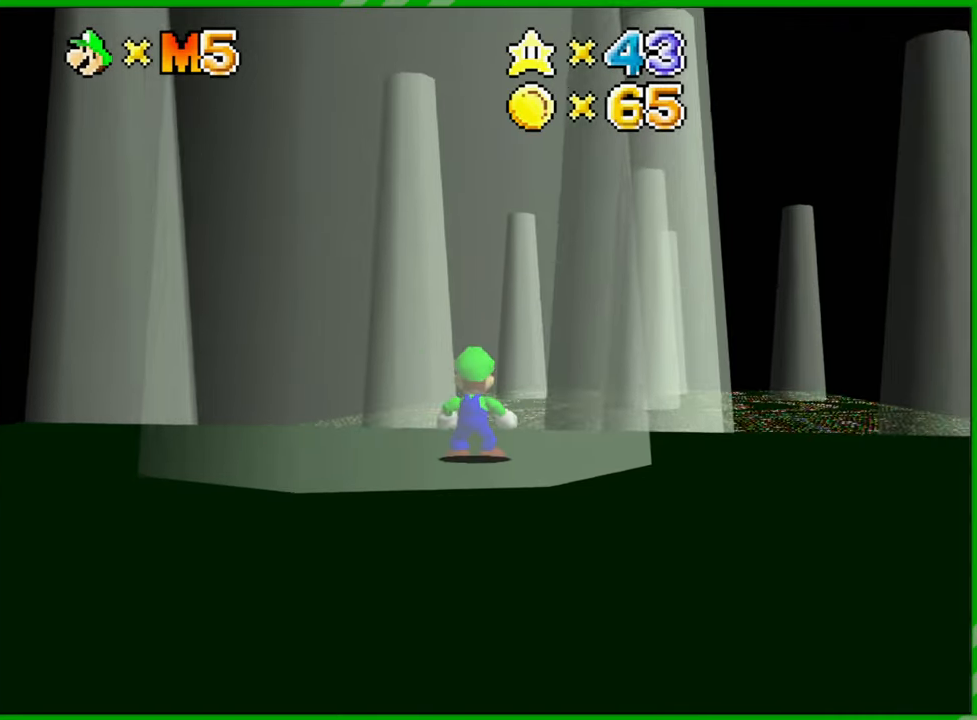
{"buttons": ["C_LEFT"], "left_stick": "right", "events": [[167, "C_LEFT", "down"], [317, "C_LEFT", "up"], [417, "C_LEFT", "down"], [500, "left_stick", "right"]]}
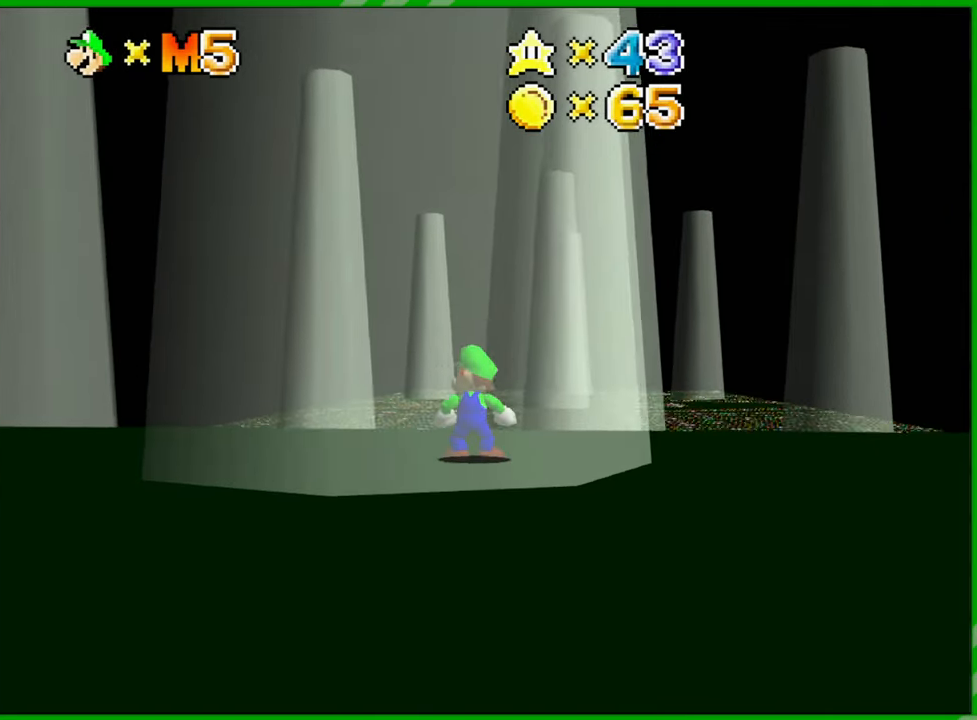
{"buttons": [], "left_stick": "center", "events": [[33, "C_LEFT", "up"], [133, "C_LEFT", "down"], [133, "left_stick", "center"], [233, "C_LEFT", "up"], [333, "C_LEFT", "down"], [467, "C_LEFT", "up"]]}
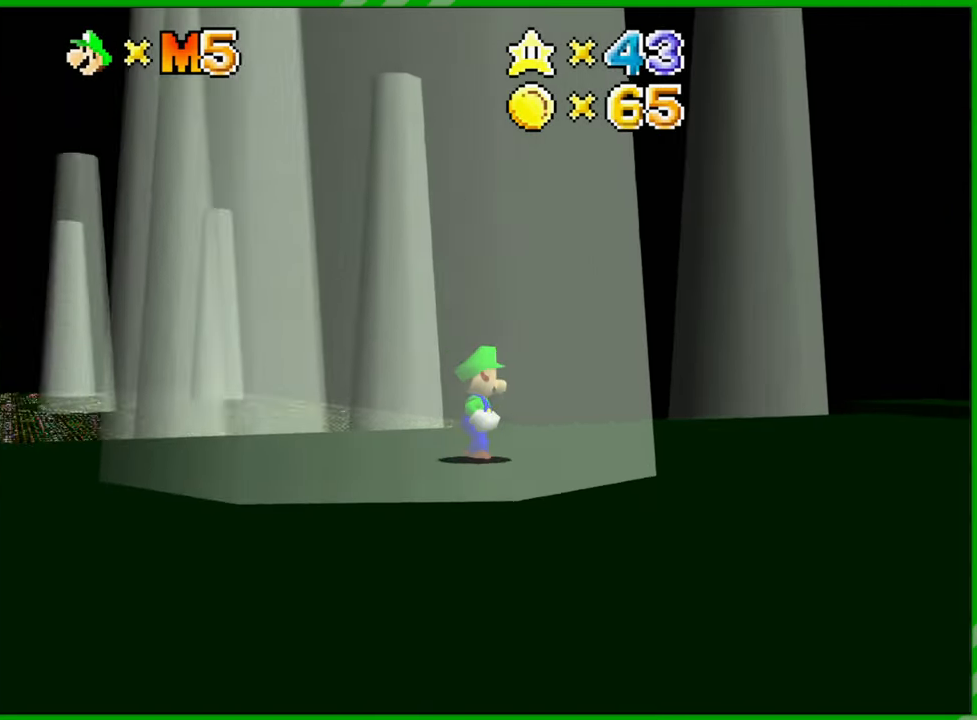
{"buttons": ["C_LEFT"], "left_stick": "center", "events": [[33, "C_LEFT", "down"], [167, "C_LEFT", "up"], [250, "C_LEFT", "down"], [367, "C_LEFT", "up"], [467, "C_LEFT", "down"]]}
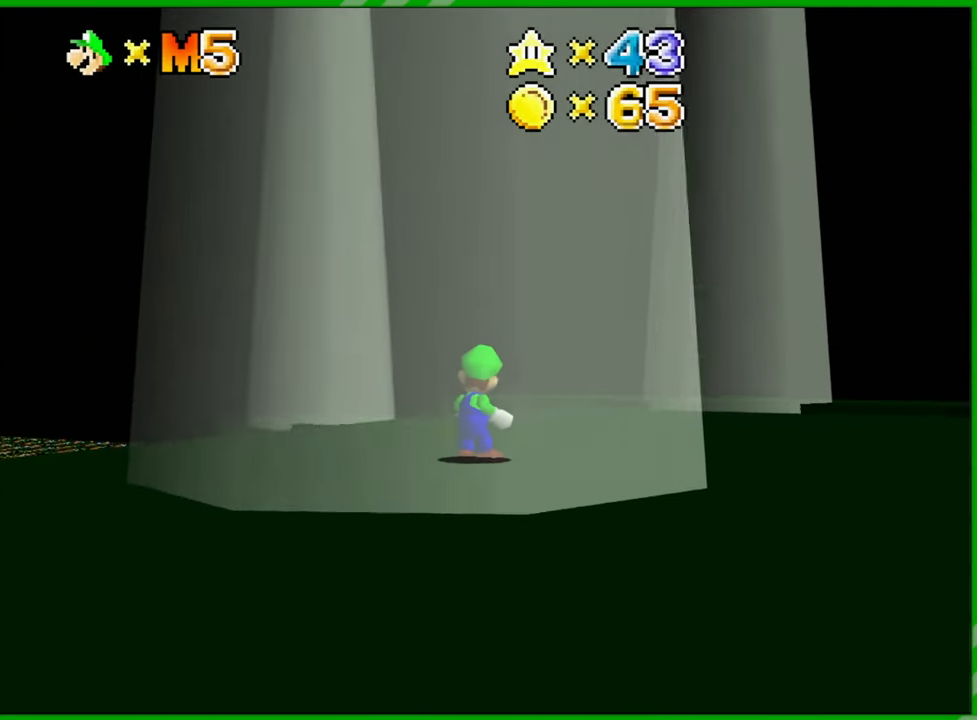
{"buttons": ["C_LEFT"], "left_stick": "center", "events": [[67, "C_LEFT", "up"], [183, "C_LEFT", "down"], [283, "C_LEFT", "up"], [383, "C_LEFT", "down"]]}
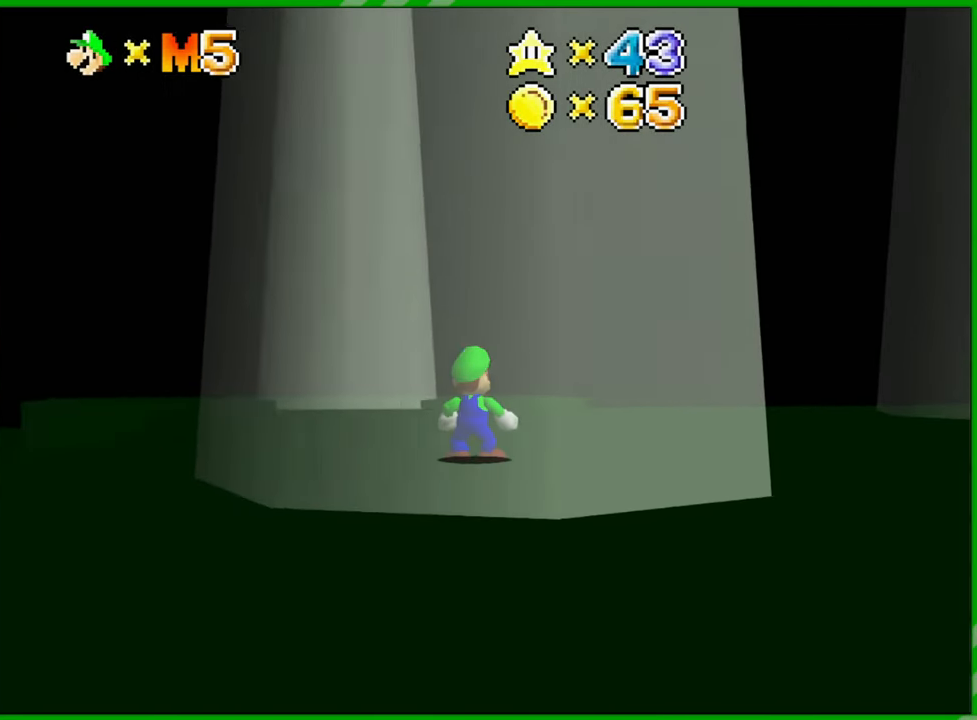
{"buttons": ["C_LEFT"], "left_stick": "center", "events": [[17, "C_LEFT", "up"], [100, "C_LEFT", "down"], [233, "C_LEFT", "up"], [300, "C_LEFT", "down"], [450, "C_LEFT", "up"], [500, "C_LEFT", "down"]]}
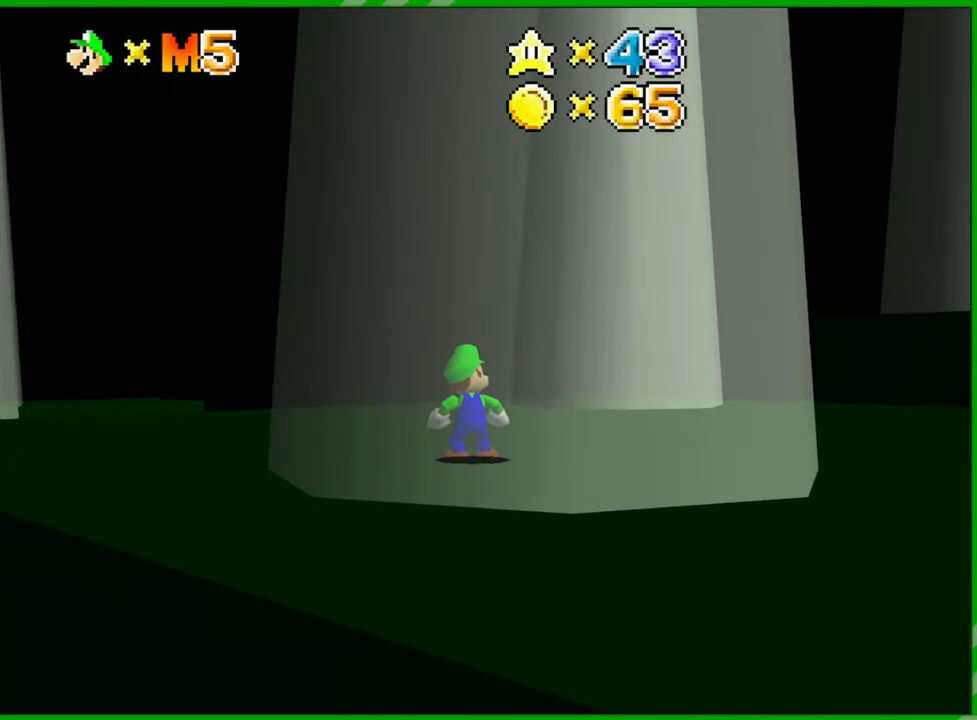
{"buttons": [], "left_stick": "center", "events": [[150, "C_LEFT", "up"], [250, "C_LEFT", "down"], [383, "C_LEFT", "up"]]}
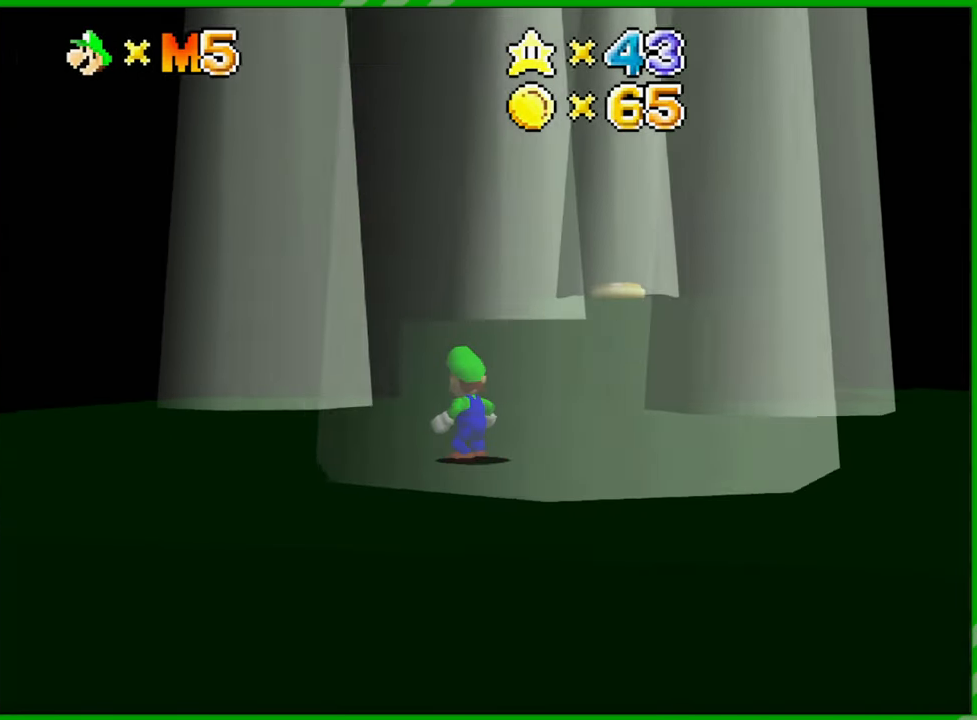
{"buttons": [], "left_stick": "center", "events": []}
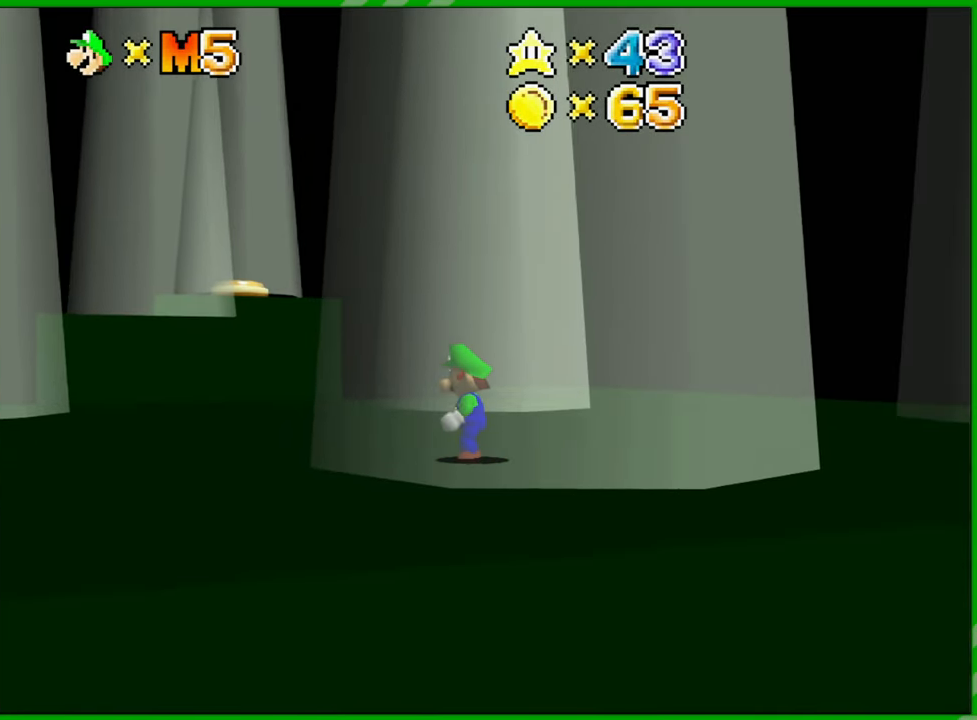
{"buttons": ["C_LEFT"], "left_stick": "center", "events": [[133, "left_stick", "down-right"], [167, "C_LEFT", "down"], [267, "C_LEFT", "up"], [300, "left_stick", "center"], [400, "C_LEFT", "down"]]}
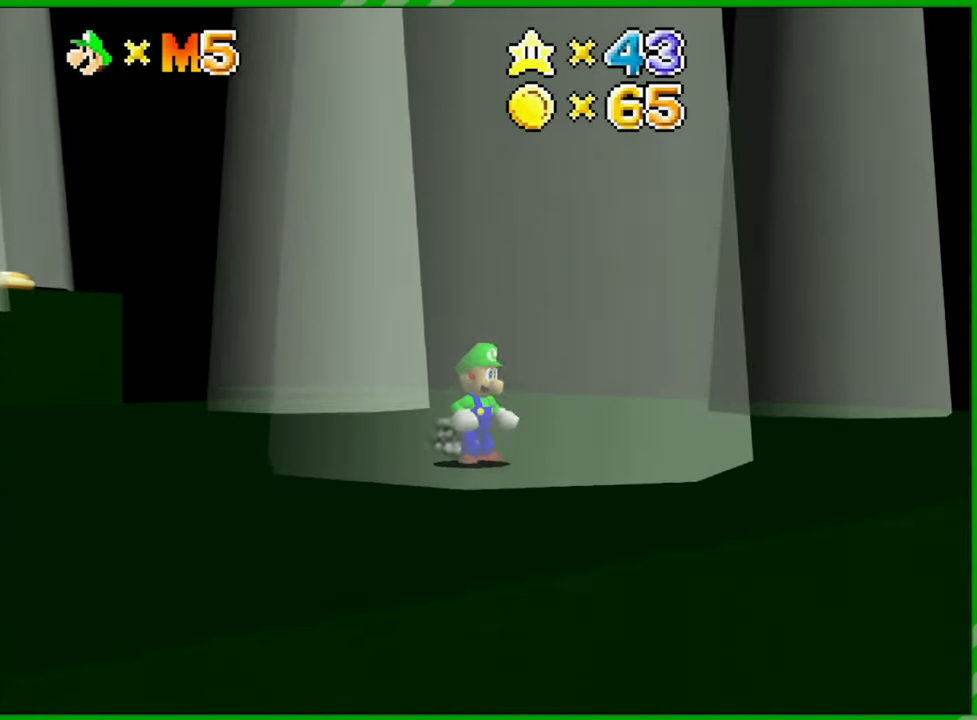
{"buttons": [], "left_stick": "center", "events": [[17, "C_LEFT", "up"], [117, "C_LEFT", "down"], [233, "C_LEFT", "up"], [350, "C_LEFT", "down"], [467, "C_LEFT", "up"]]}
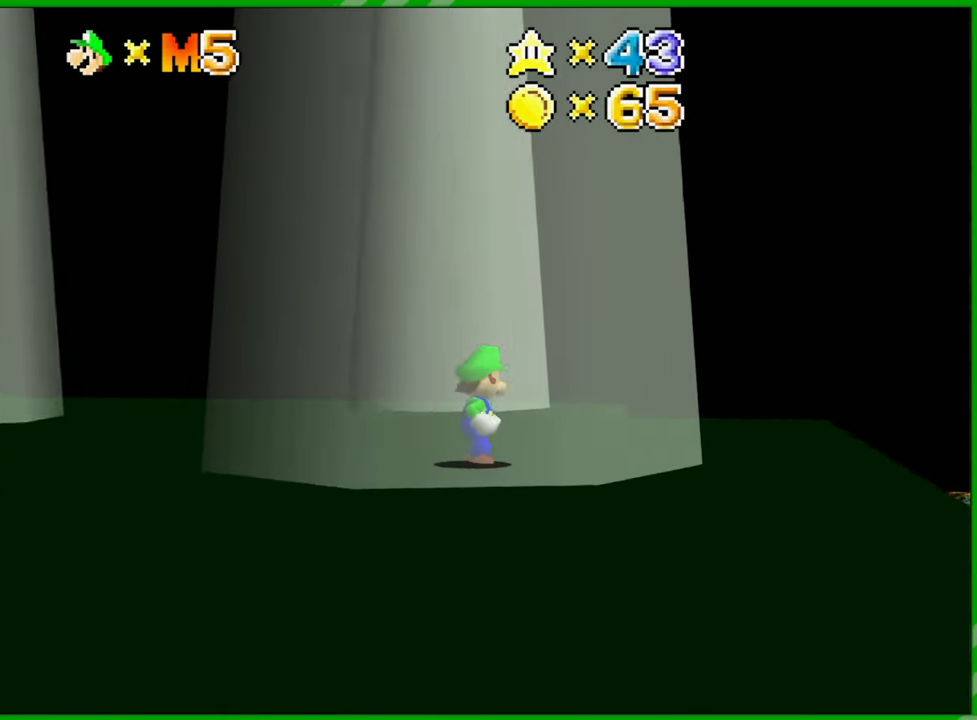
{"buttons": ["C_LEFT"], "left_stick": "center", "events": [[67, "C_LEFT", "down"], [167, "C_LEFT", "up"], [267, "C_LEFT", "down"], [400, "C_LEFT", "up"], [483, "C_LEFT", "down"]]}
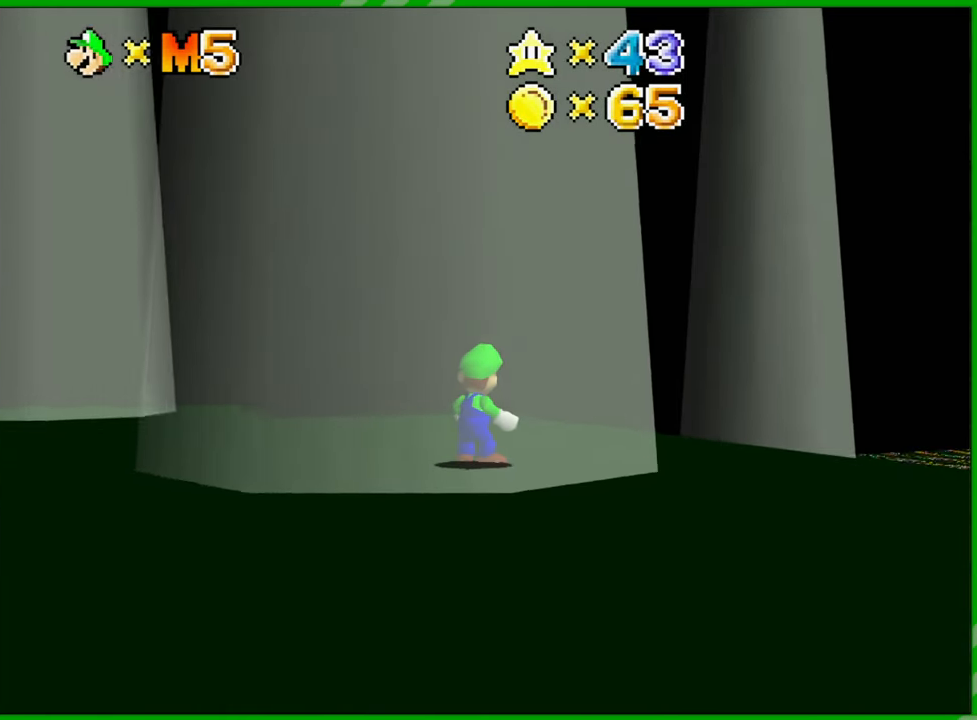
{"buttons": ["C_DOWN"], "left_stick": "center", "events": [[83, "C_LEFT", "up"], [400, "C_DOWN", "down"]]}
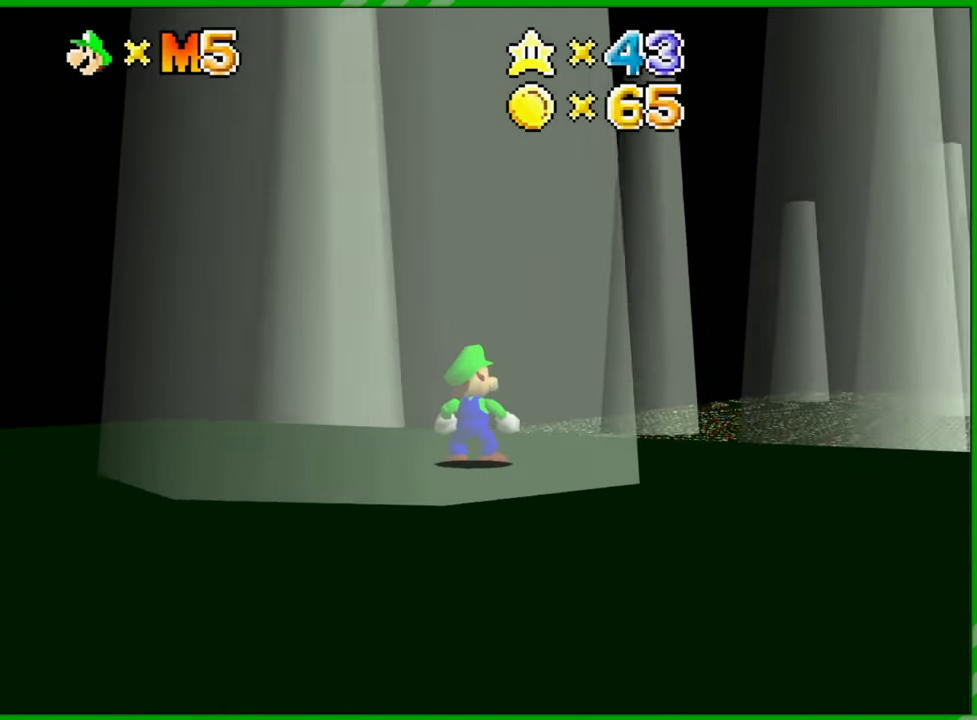
{"buttons": [], "left_stick": "center", "events": [[33, "C_DOWN", "up"], [133, "C_DOWN", "down"], [250, "C_DOWN", "up"], [333, "C_DOWN", "down"], [450, "C_DOWN", "up"]]}
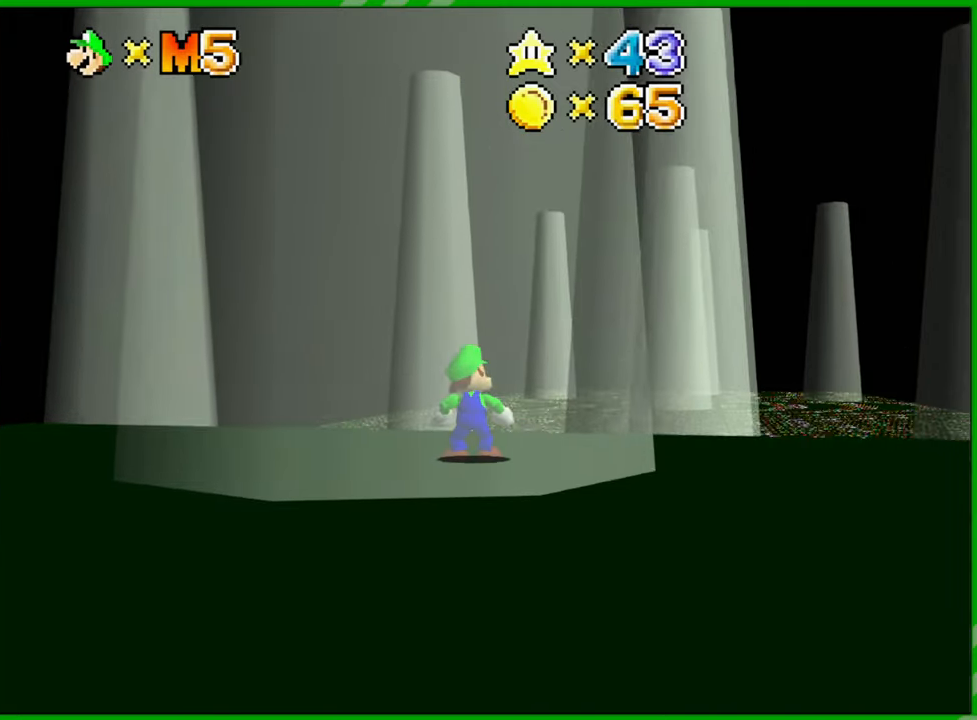
{"buttons": [], "left_stick": "up", "events": [[100, "left_stick", "up"]]}
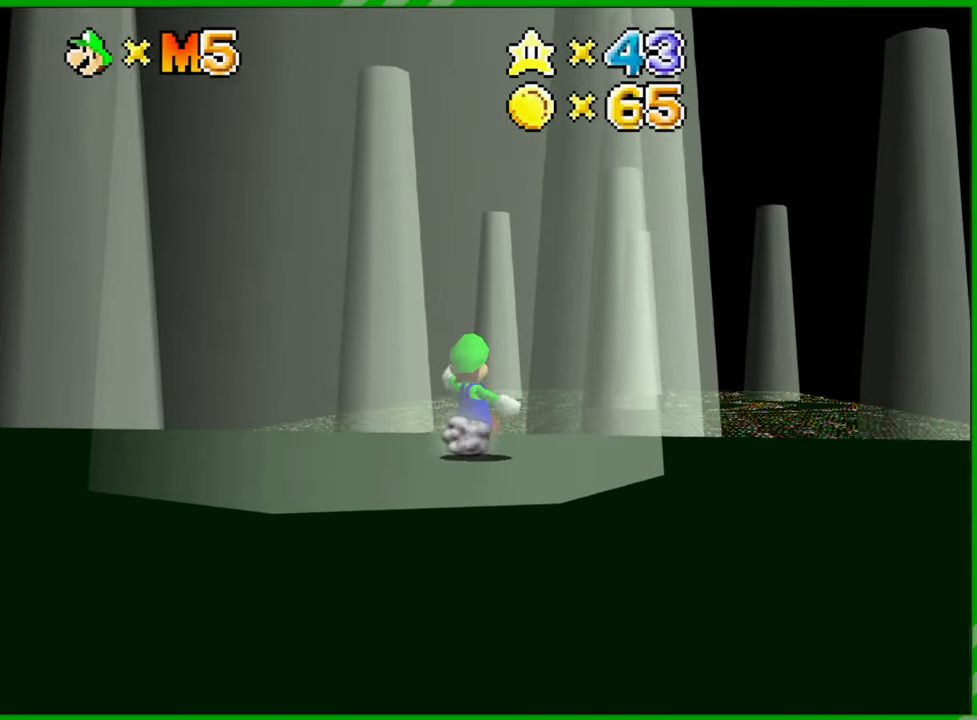
{"buttons": ["A"], "left_stick": "up", "events": [[333, "A", "down"]]}
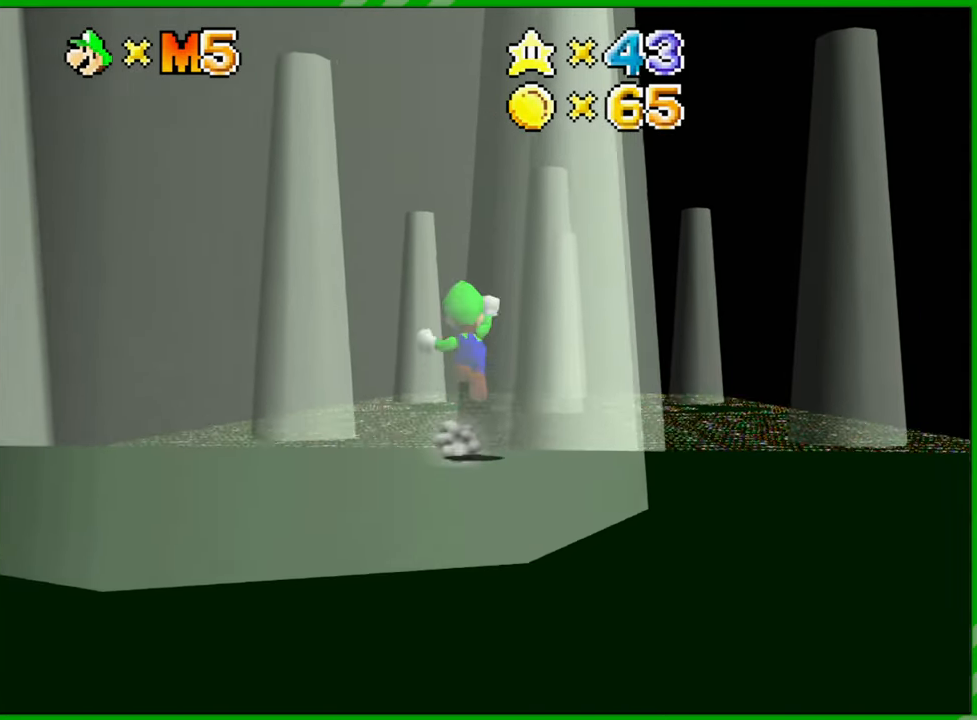
{"buttons": [], "left_stick": "up-left", "events": [[83, "A", "up"], [467, "left_stick", "up-left"]]}
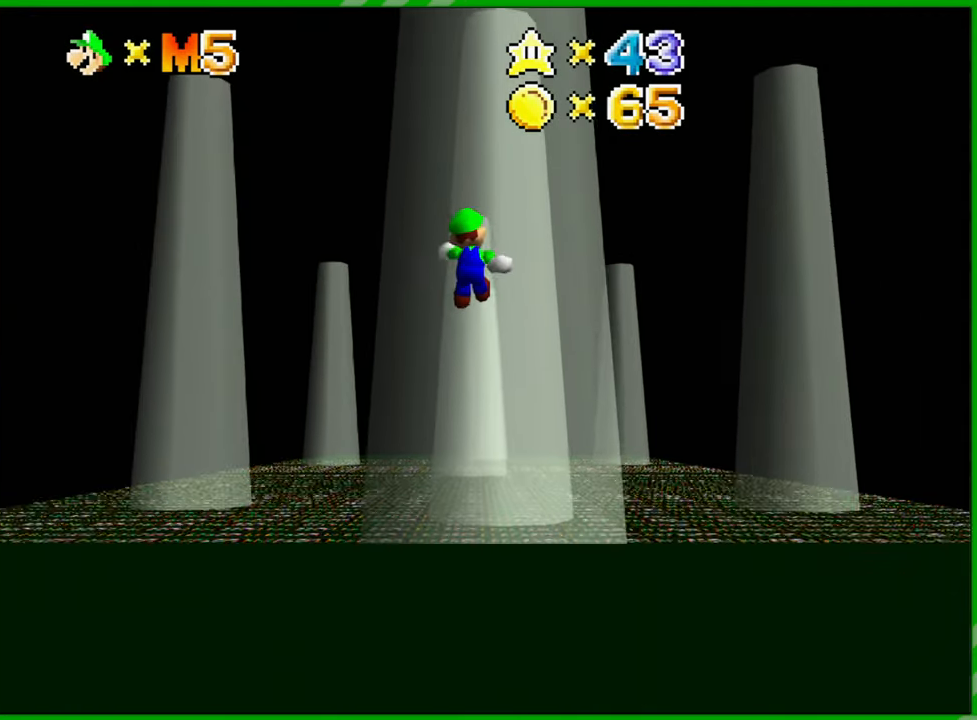
{"buttons": [], "left_stick": "down", "events": [[233, "left_stick", "down"]]}
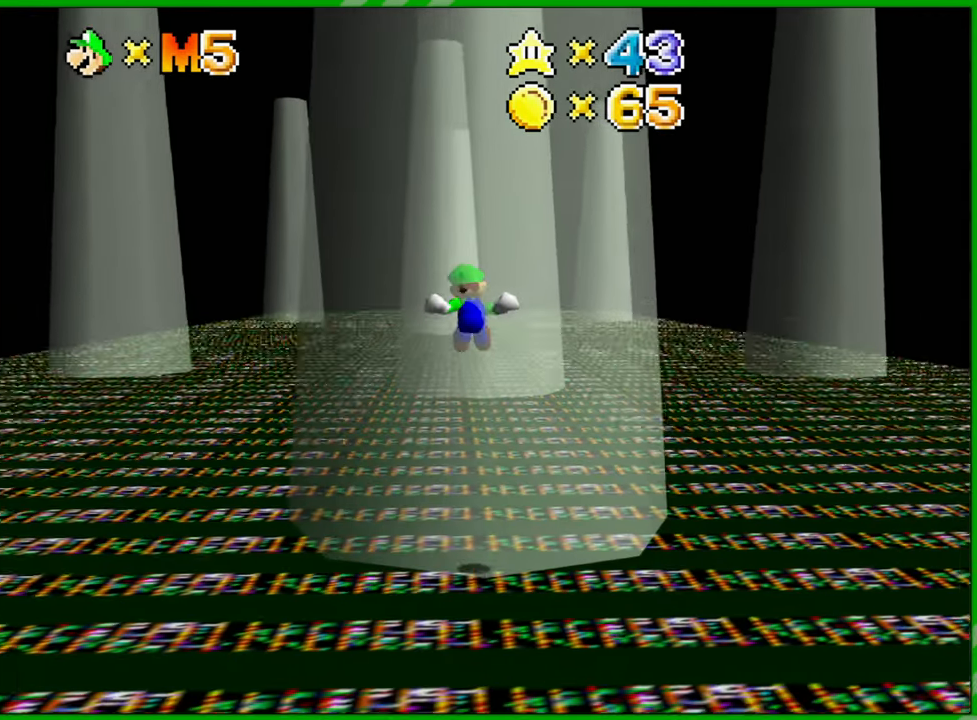
{"buttons": [], "left_stick": "center", "events": [[383, "left_stick", "center"]]}
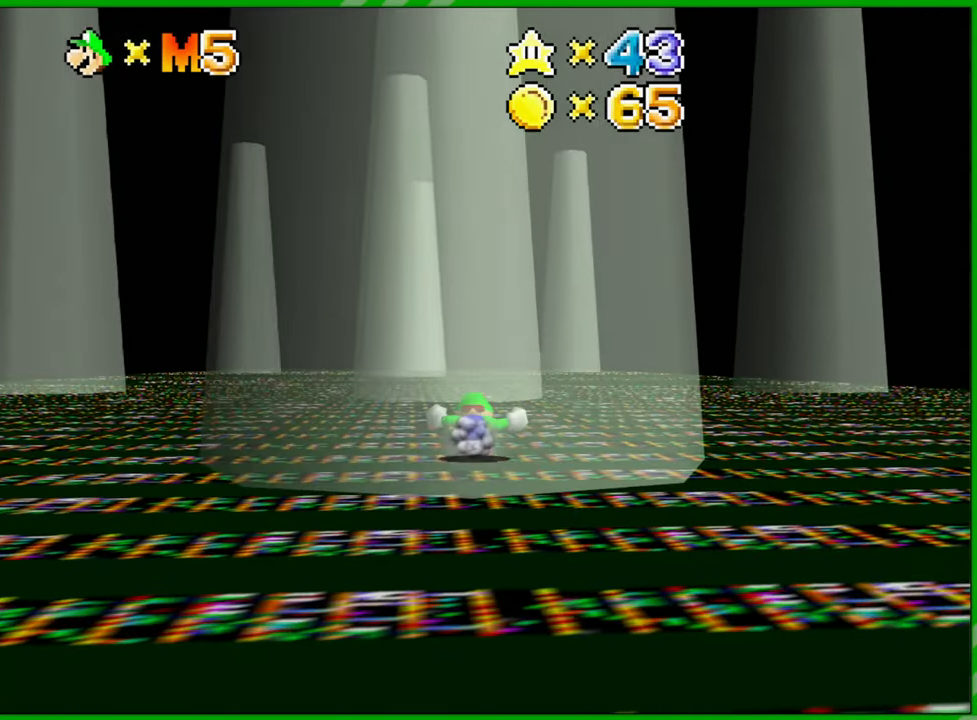
{"buttons": [], "left_stick": "center", "events": []}
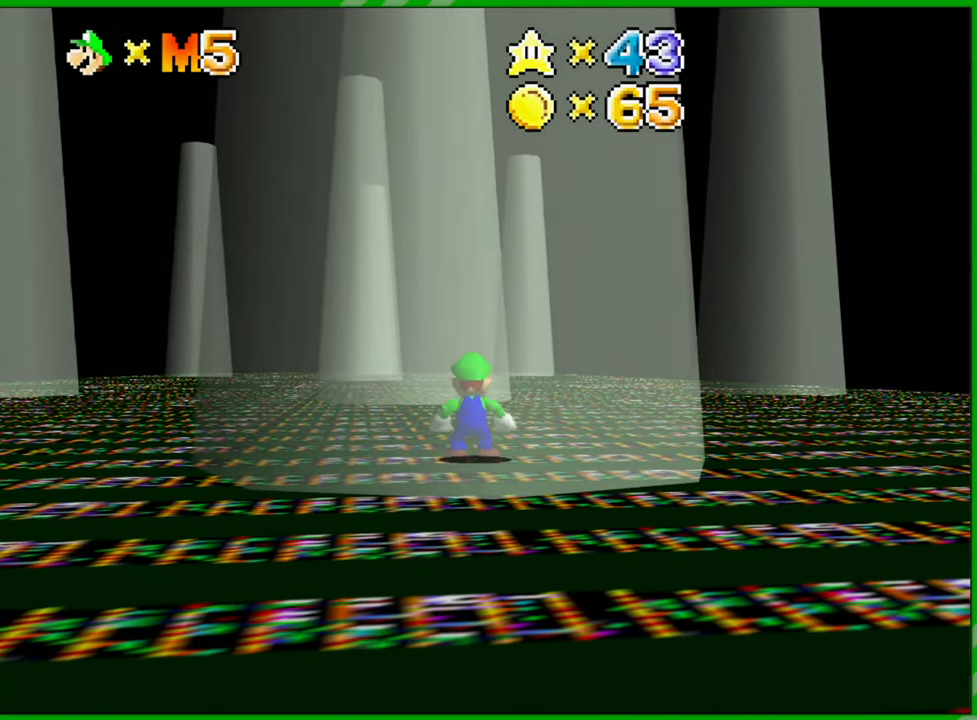
{"buttons": [], "left_stick": "center", "events": [[67, "C_DOWN", "down"], [200, "C_DOWN", "up"], [317, "C_DOWN", "down"], [450, "C_DOWN", "up"]]}
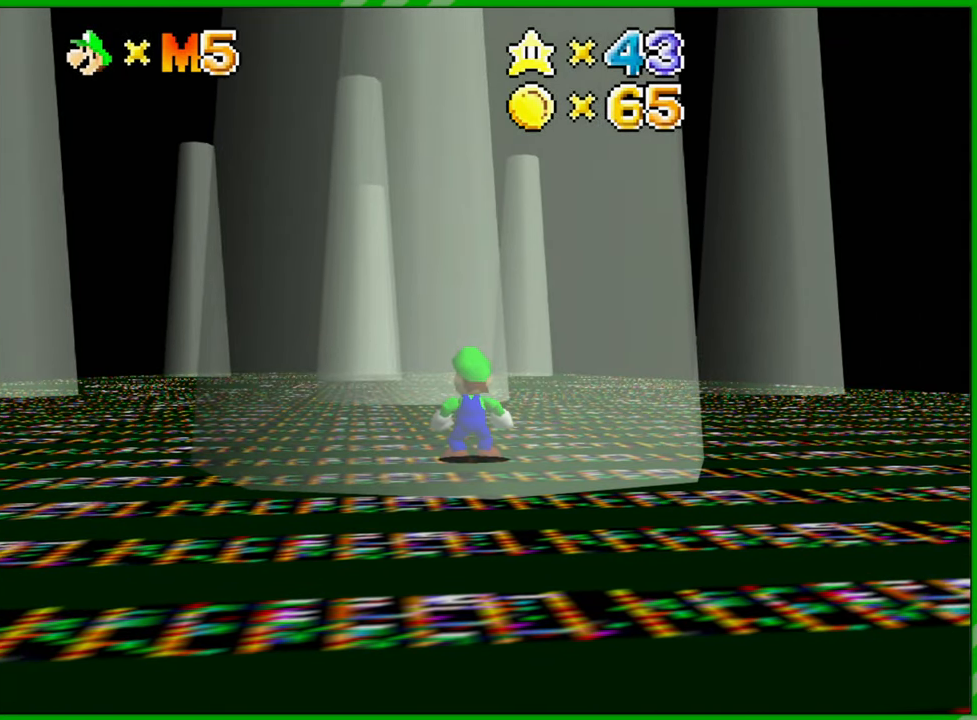
{"buttons": [], "left_stick": "down-right", "events": [[150, "left_stick", "down-left"], [450, "left_stick", "down-right"]]}
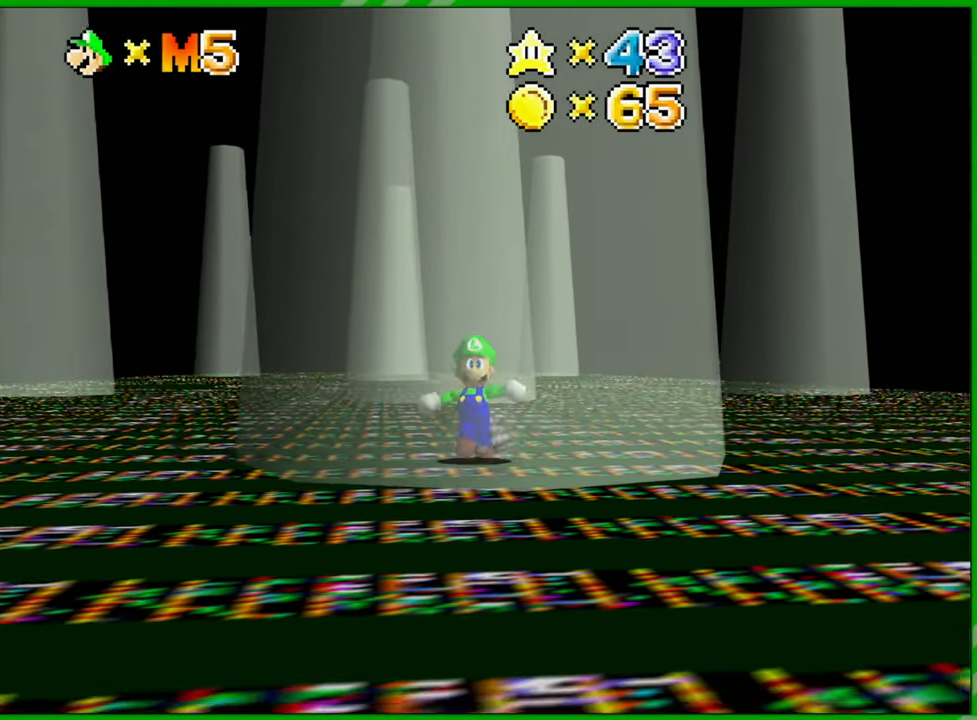
{"buttons": [], "left_stick": "up-left", "events": [[33, "left_stick", "right"], [217, "left_stick", "up"], [367, "left_stick", "up-left"]]}
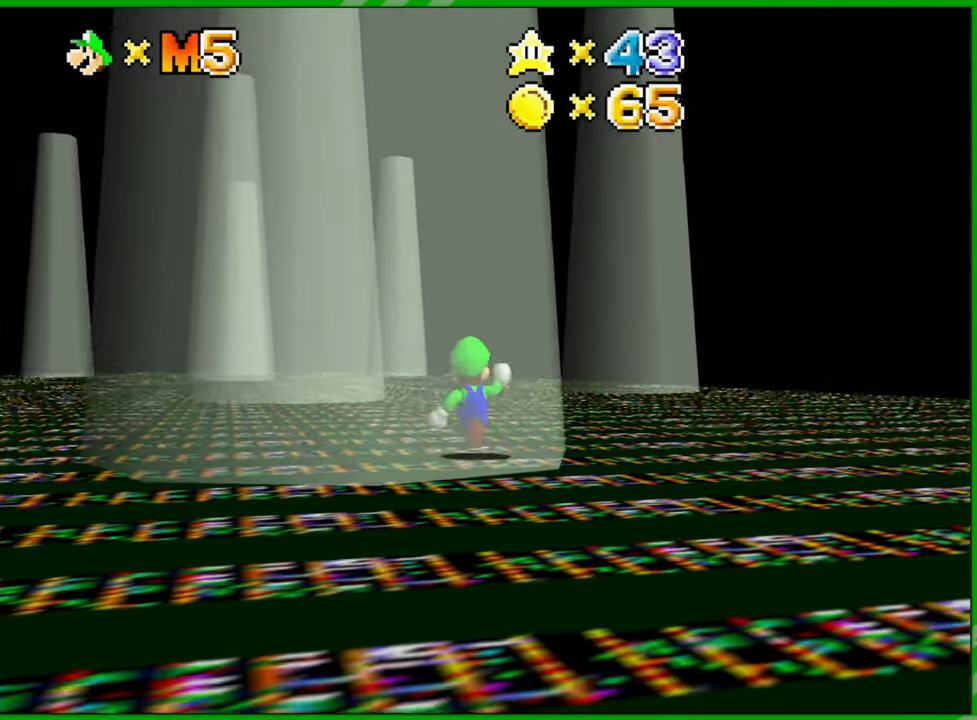
{"buttons": [], "left_stick": "up", "events": [[83, "left_stick", "up"], [183, "A", "down"], [350, "A", "up"]]}
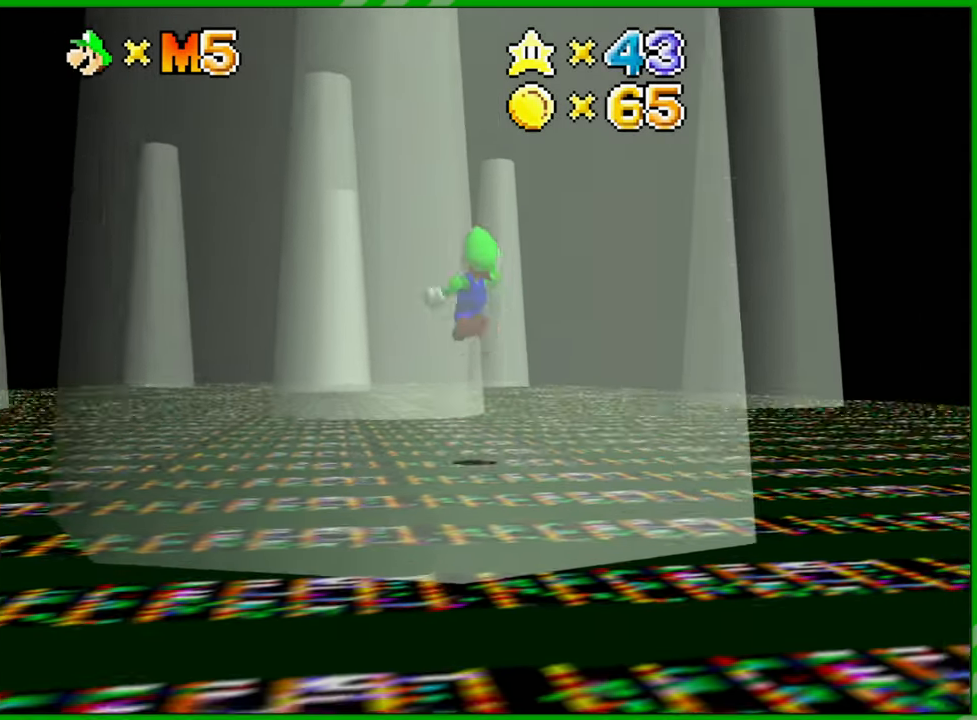
{"buttons": [], "left_stick": "down", "events": [[67, "left_stick", "up-right"], [350, "left_stick", "down"]]}
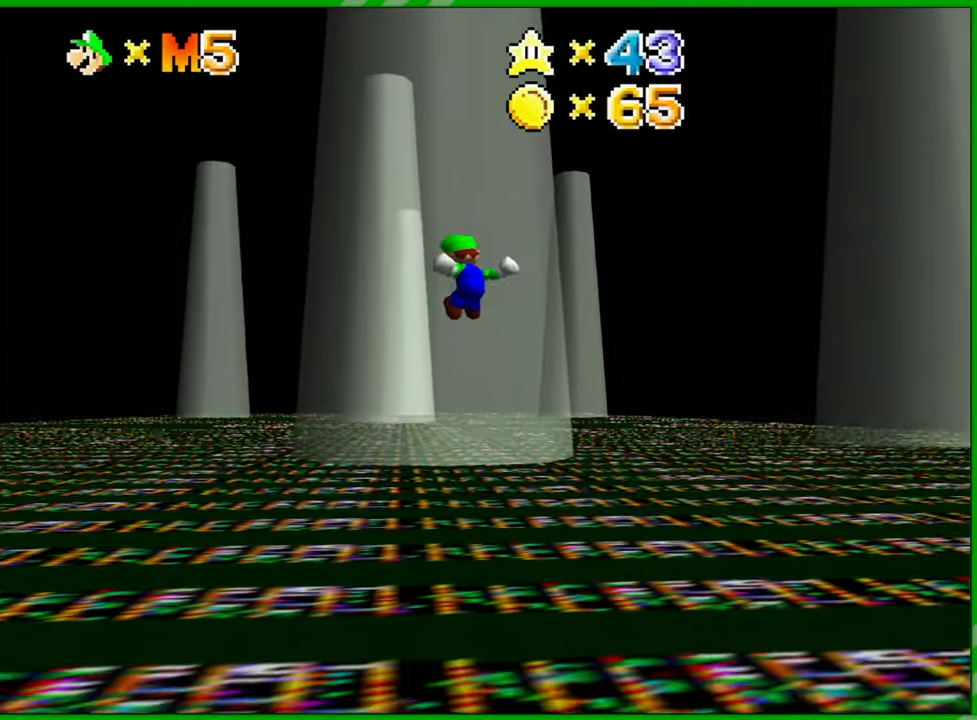
{"buttons": [], "left_stick": "center", "events": [[167, "left_stick", "right"], [233, "left_stick", "up-right"], [450, "left_stick", "center"]]}
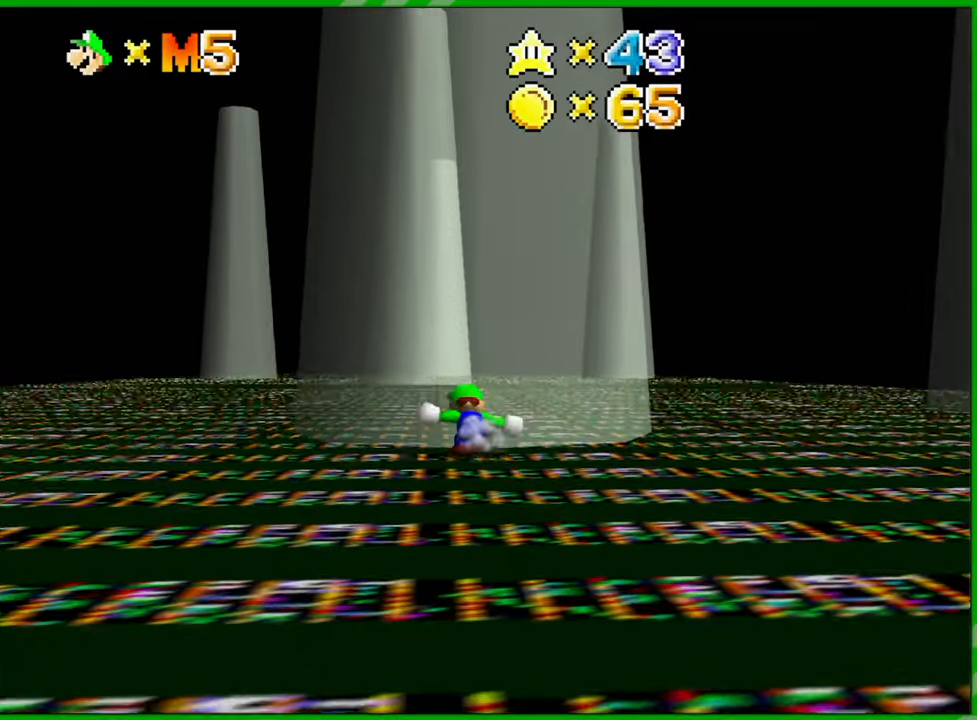
{"buttons": [], "left_stick": "up", "events": [[433, "left_stick", "up"]]}
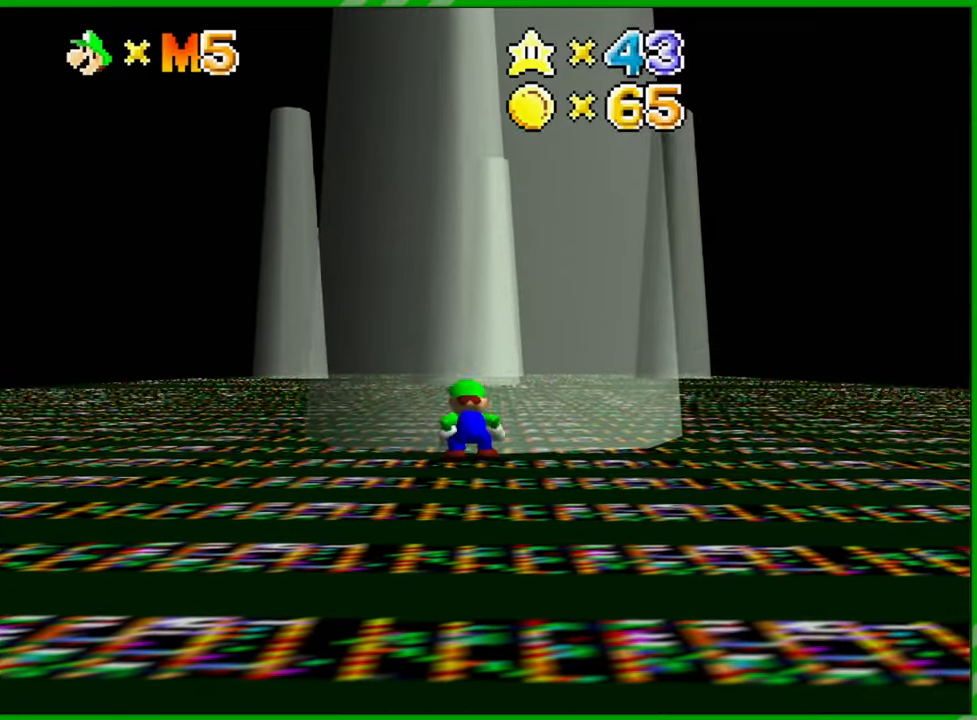
{"buttons": [], "left_stick": "left", "events": [[83, "left_stick", "up-left"], [183, "left_stick", "left"]]}
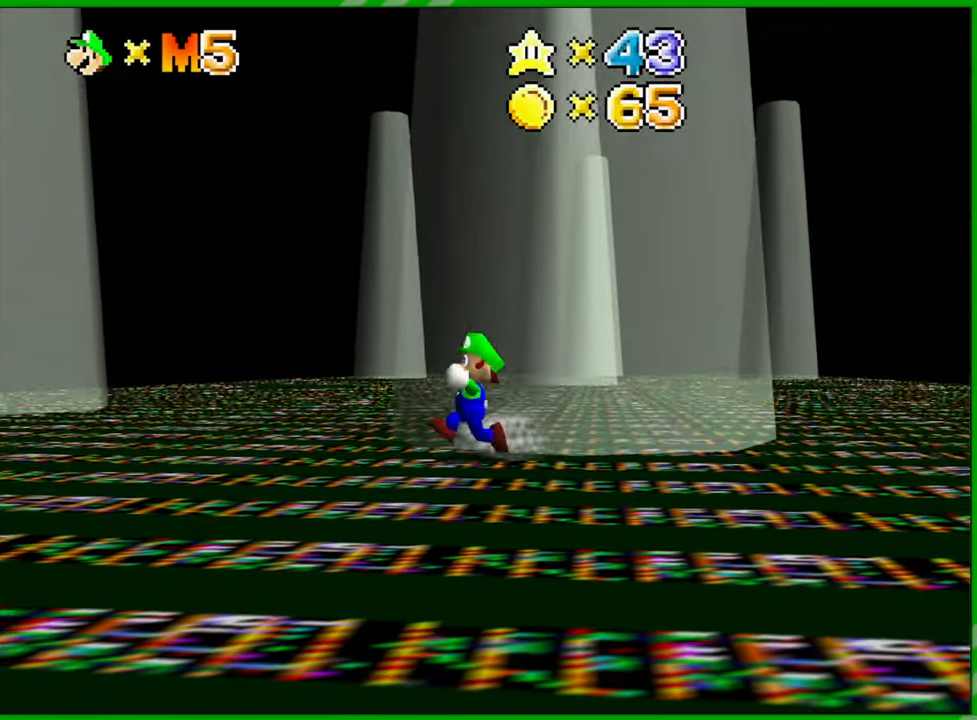
{"buttons": [], "left_stick": "up", "events": [[117, "left_stick", "up-left"], [283, "left_stick", "up"]]}
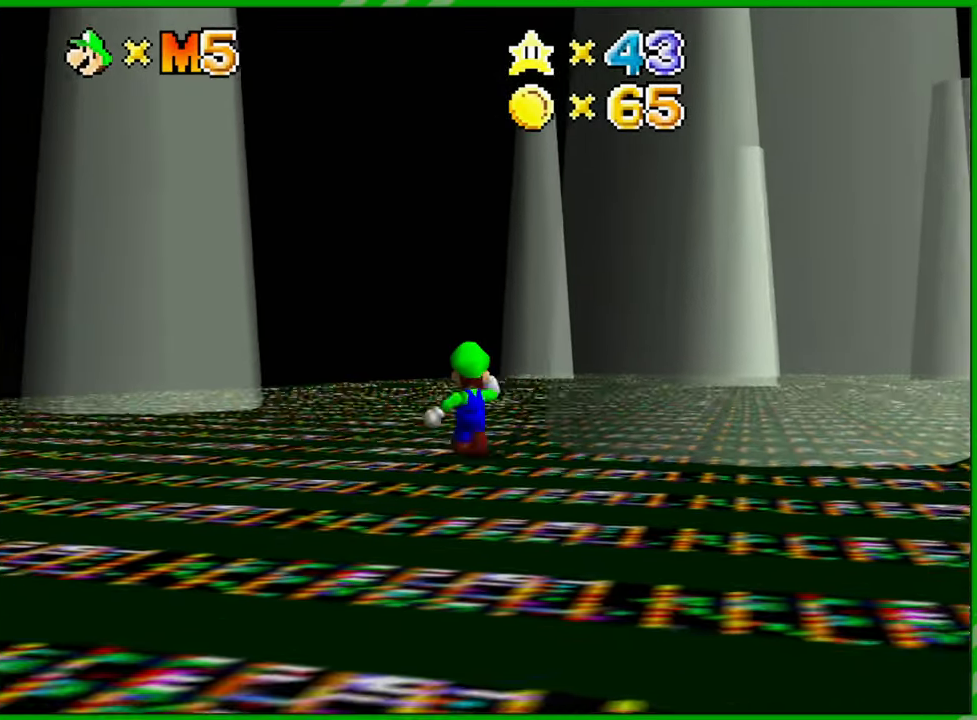
{"buttons": [], "left_stick": "up", "events": []}
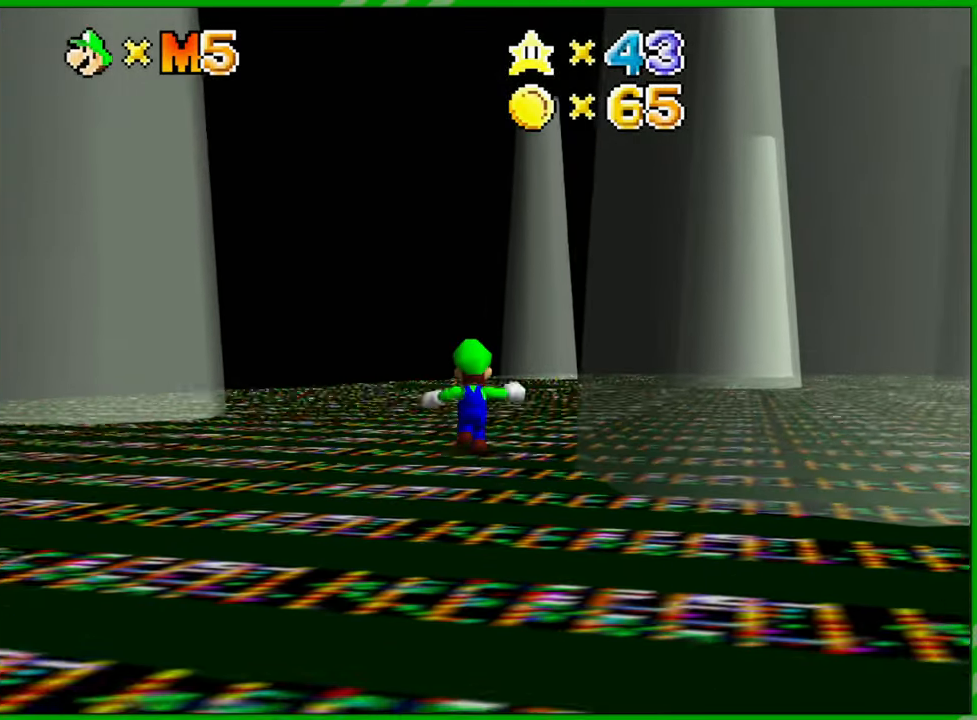
{"buttons": [], "left_stick": "up", "events": []}